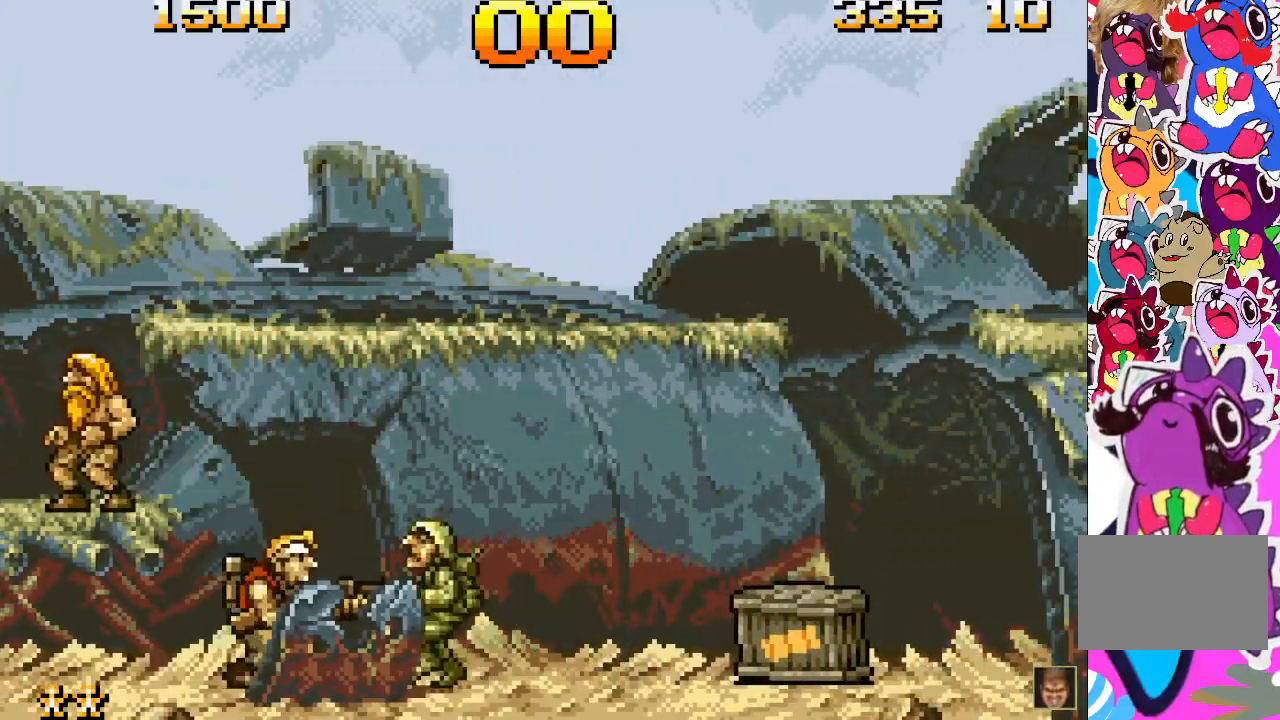
Gameplay with a controller (PlayStation layout); each line is a JSON object with the inputs held at the frame after it. "events" lists button and stick changes between this image and that frame as [ms after this image, input, new state], when the widget could be followed in between. Not read: L3 R3 left_stick right_stick.
{"buttons": ["SQUARE"], "events": [[17, "SQUARE", "up"], [67, "SQUARE", "down"], [150, "SQUARE", "up"], [217, "SQUARE", "down"], [300, "SQUARE", "up"], [333, "SQUARE", "down"], [433, "SQUARE", "up"], [500, "SQUARE", "down"]]}
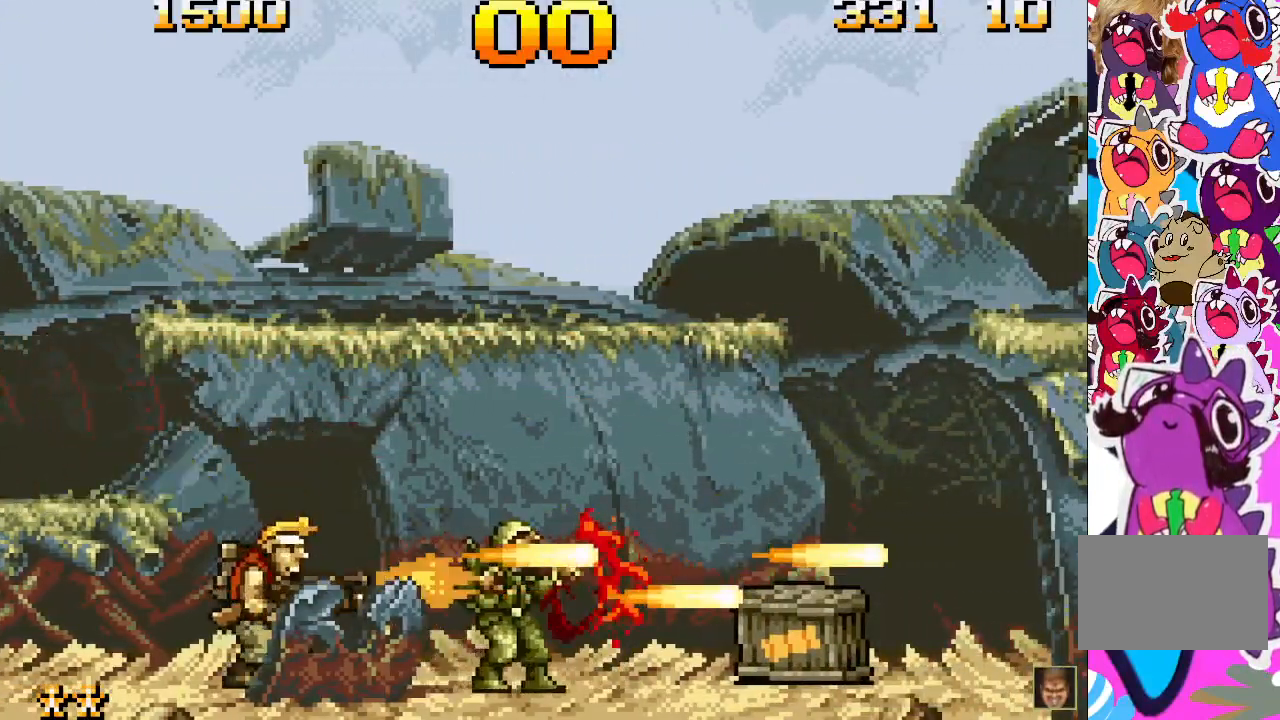
{"buttons": [], "events": [[50, "SQUARE", "up"], [83, "DPAD_RIGHT", "down"], [133, "SQUARE", "down"], [200, "SQUARE", "up"], [283, "SQUARE", "down"], [350, "SQUARE", "up"], [383, "DPAD_RIGHT", "up"], [433, "SQUARE", "down"], [500, "SQUARE", "up"]]}
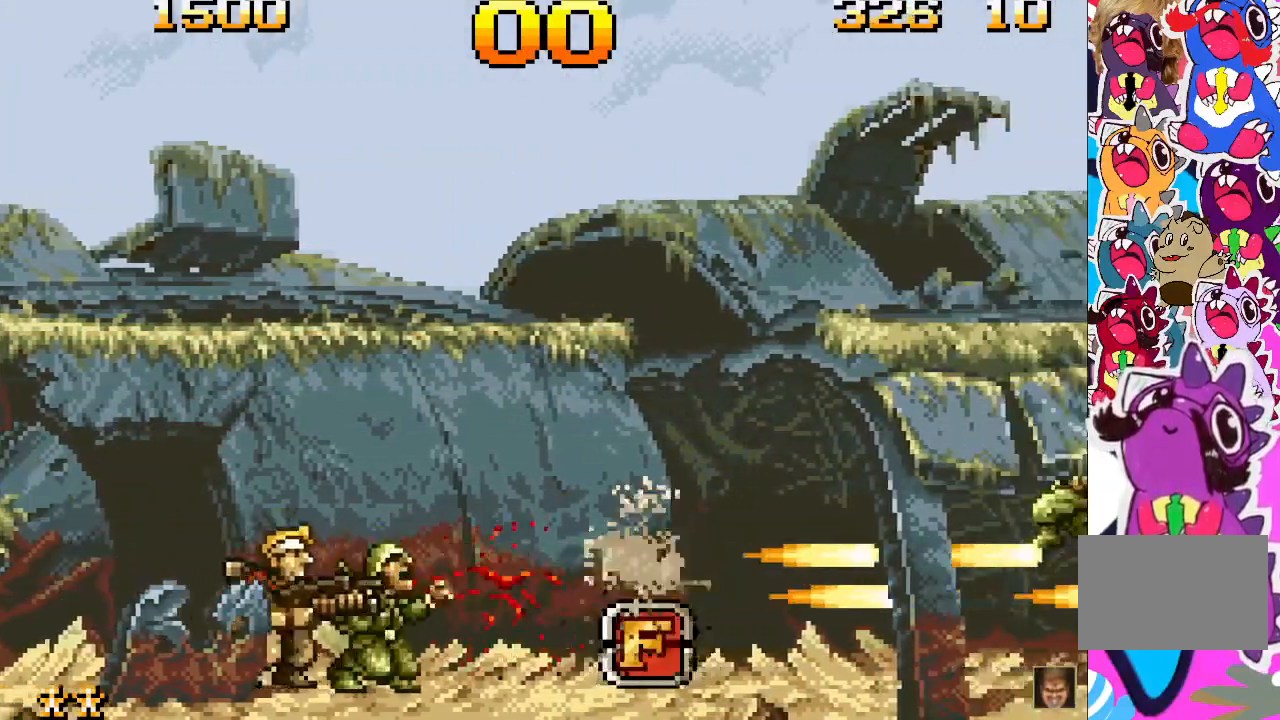
{"buttons": ["DPAD_RIGHT"], "events": [[50, "SQUARE", "down"], [117, "SQUARE", "up"], [200, "DPAD_RIGHT", "down"], [217, "SQUARE", "down"], [283, "SQUARE", "up"], [367, "SQUARE", "down"], [433, "SQUARE", "up"]]}
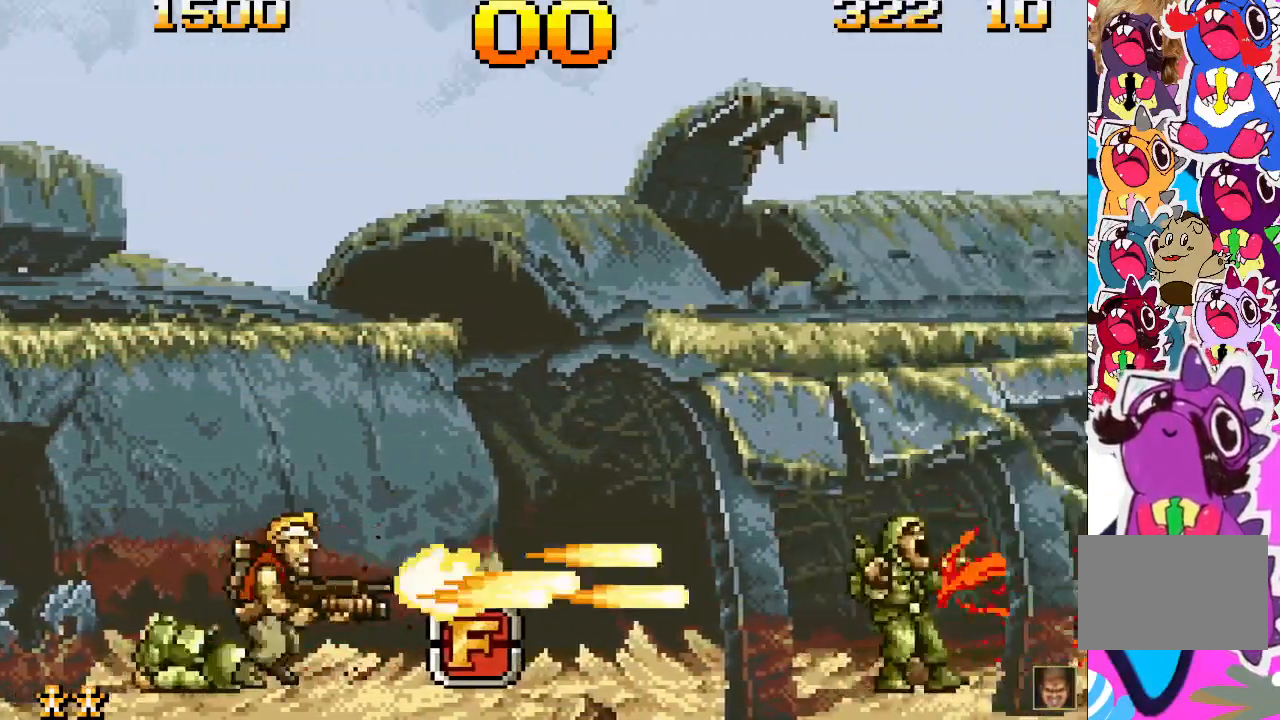
{"buttons": ["DPAD_RIGHT"], "events": [[17, "SQUARE", "down"], [67, "SQUARE", "up"], [117, "DPAD_RIGHT", "up"], [167, "SQUARE", "down"], [233, "SQUARE", "up"], [333, "SQUARE", "down"], [400, "SQUARE", "up"], [467, "DPAD_RIGHT", "down"]]}
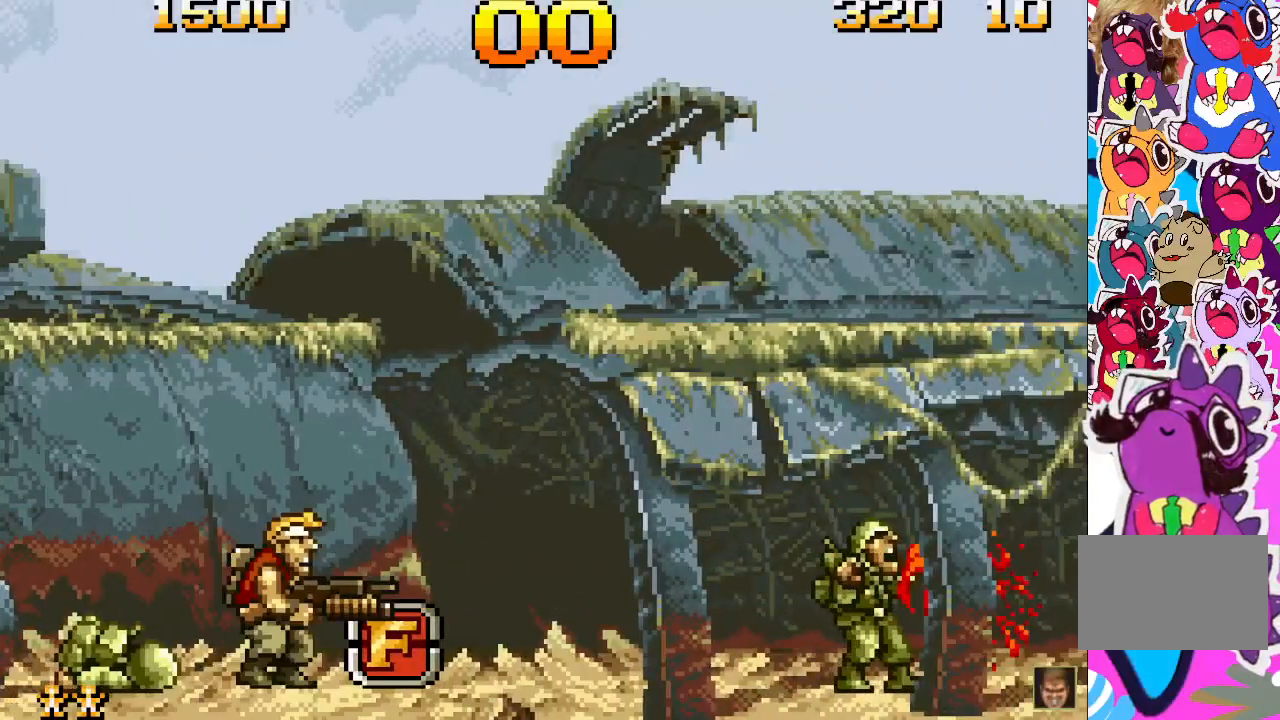
{"buttons": ["DPAD_RIGHT"], "events": [[167, "DPAD_RIGHT", "up"], [483, "DPAD_RIGHT", "down"]]}
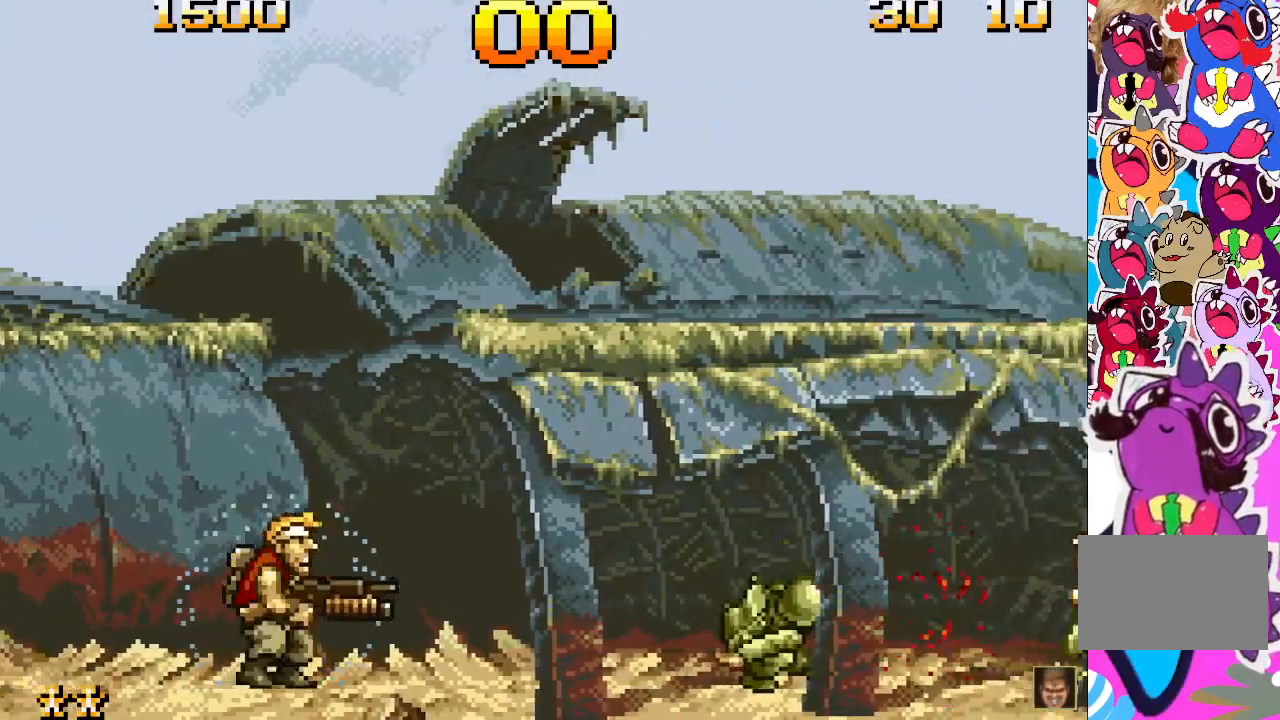
{"buttons": ["DPAD_RIGHT"], "events": [[67, "DPAD_RIGHT", "up"], [300, "DPAD_RIGHT", "down"]]}
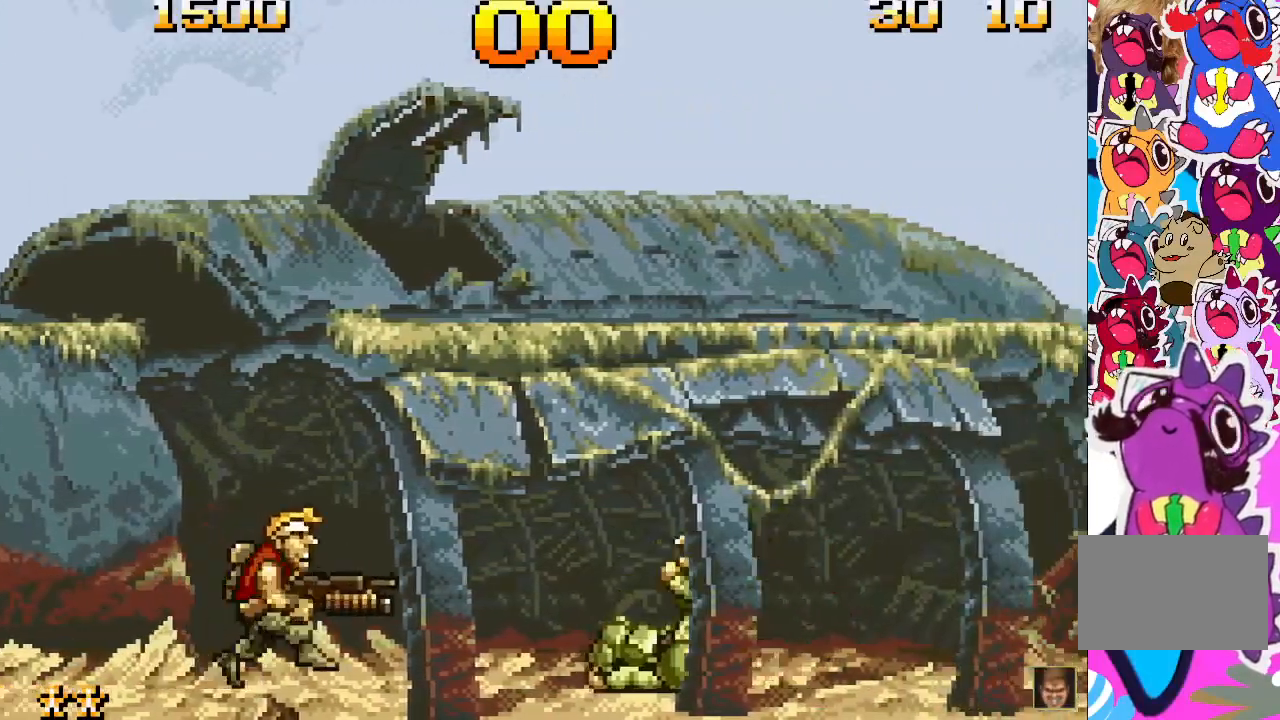
{"buttons": ["DPAD_RIGHT"], "events": [[100, "SQUARE", "down"], [117, "DPAD_RIGHT", "up"], [217, "SQUARE", "up"], [350, "DPAD_RIGHT", "down"]]}
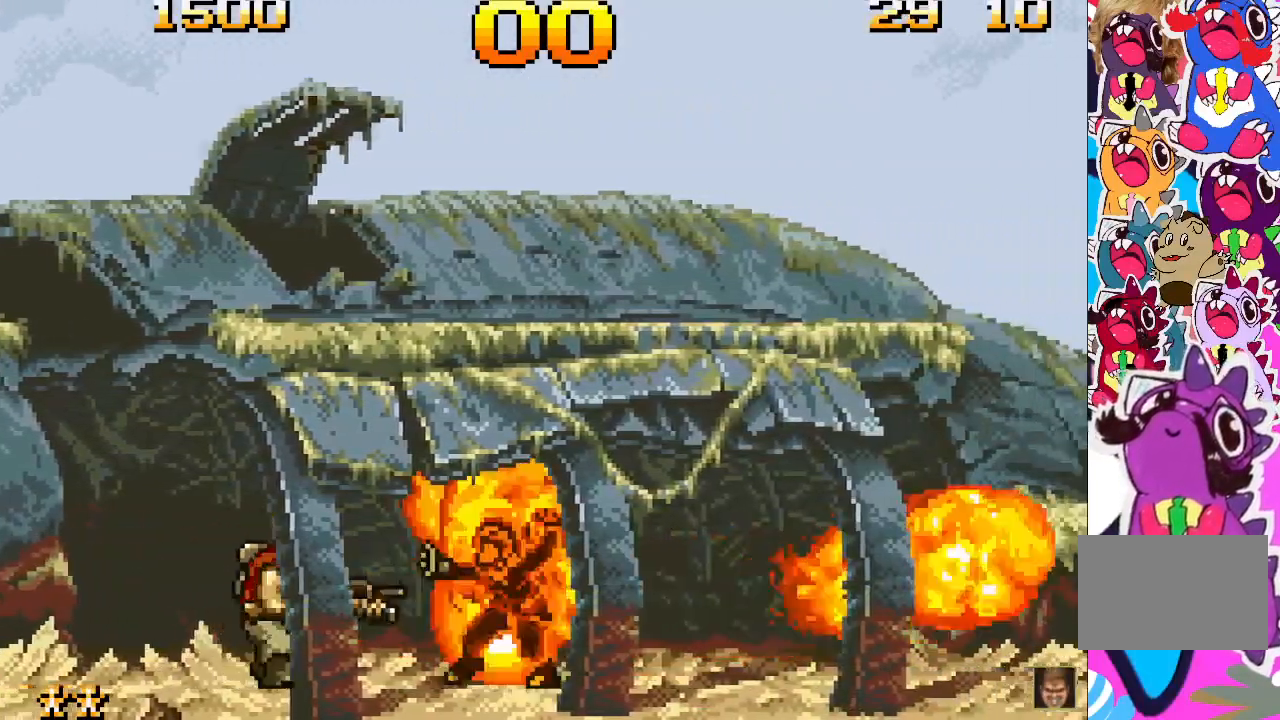
{"buttons": ["DPAD_RIGHT"], "events": []}
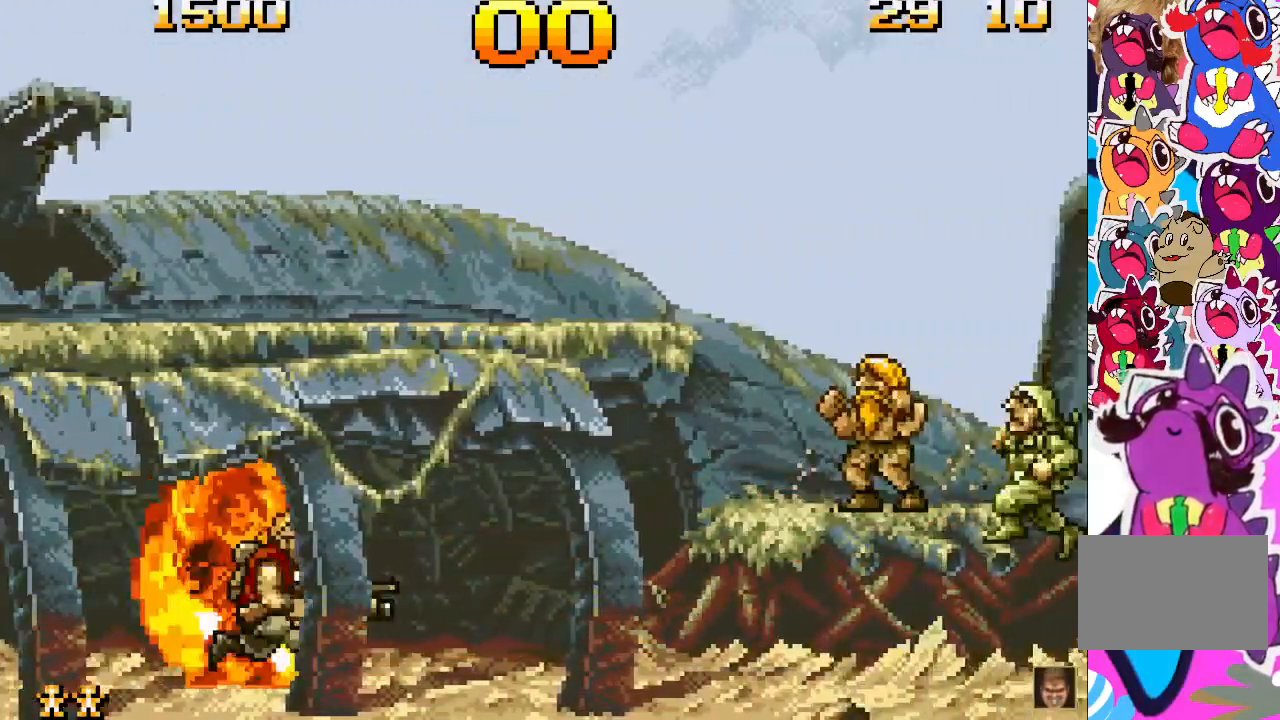
{"buttons": ["SQUARE"], "events": [[367, "DPAD_RIGHT", "up"], [383, "SQUARE", "down"]]}
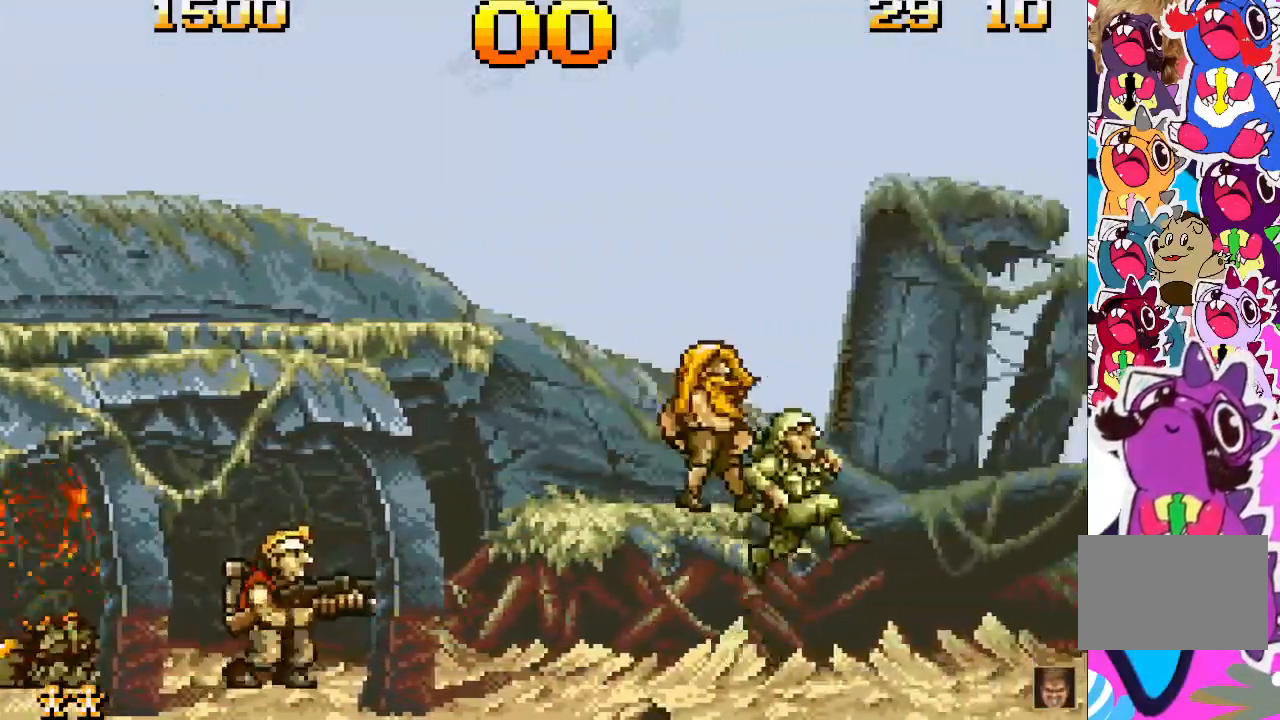
{"buttons": [], "events": [[33, "SQUARE", "up"], [333, "SQUARE", "down"], [450, "SQUARE", "up"]]}
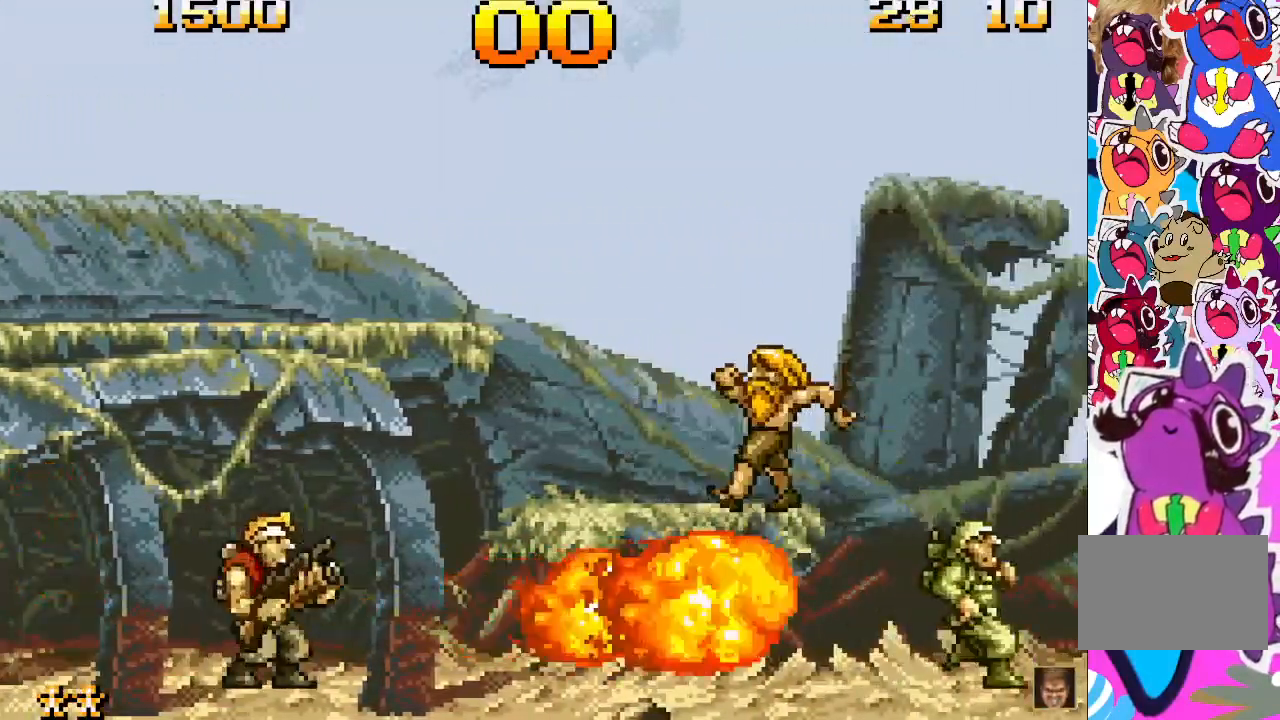
{"buttons": ["DPAD_RIGHT"], "events": [[333, "DPAD_RIGHT", "down"]]}
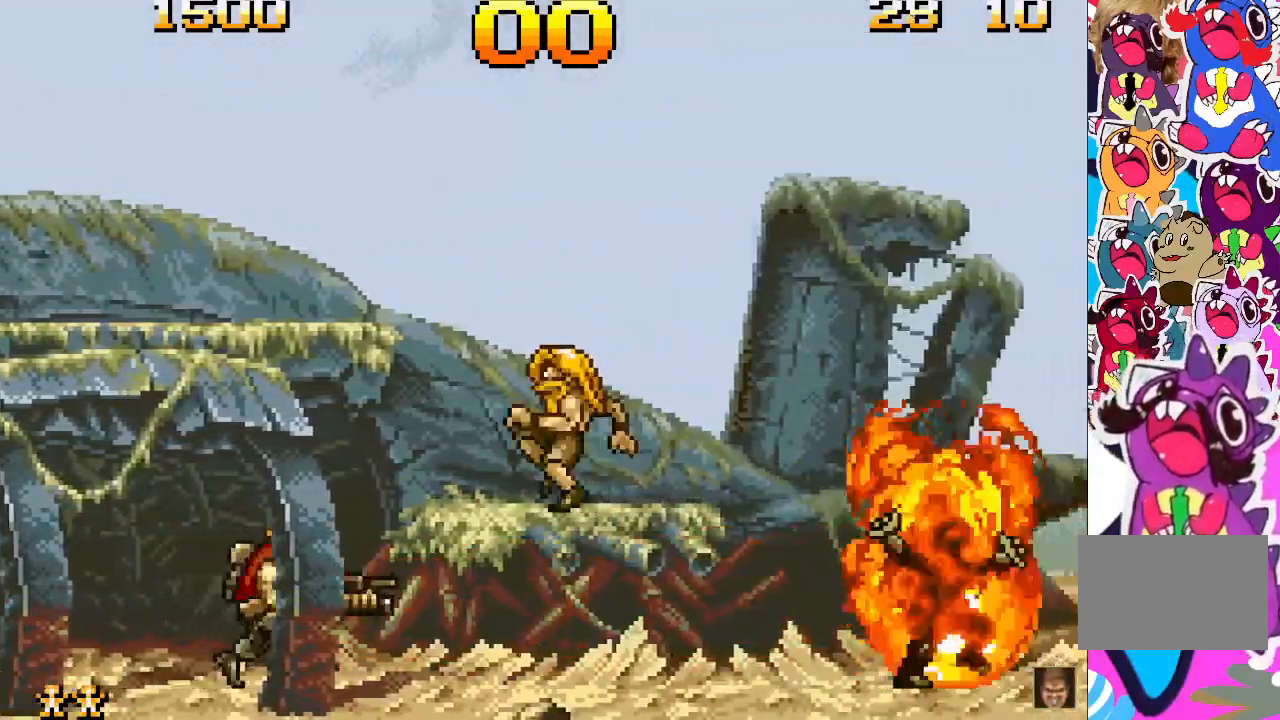
{"buttons": ["CROSS", "DPAD_RIGHT"], "events": [[350, "CROSS", "down"]]}
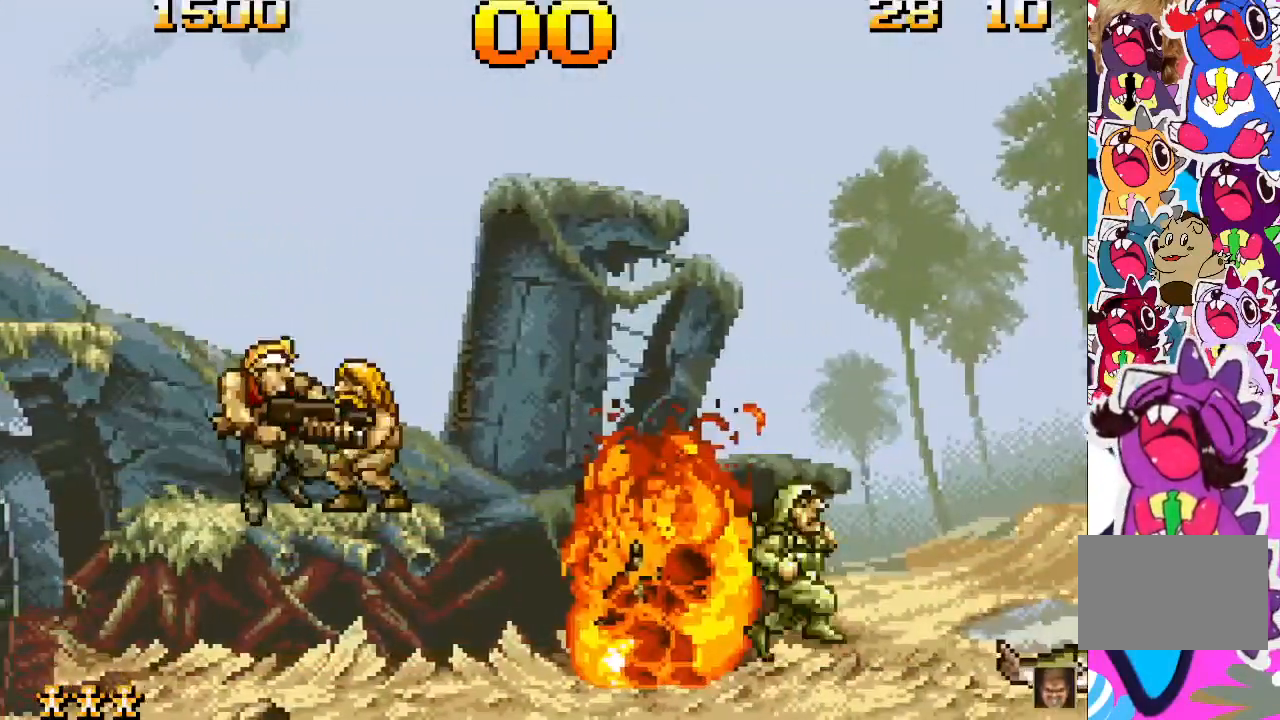
{"buttons": ["DPAD_LEFT"], "events": [[50, "DPAD_RIGHT", "up"], [317, "DPAD_LEFT", "down"], [333, "CROSS", "up"]]}
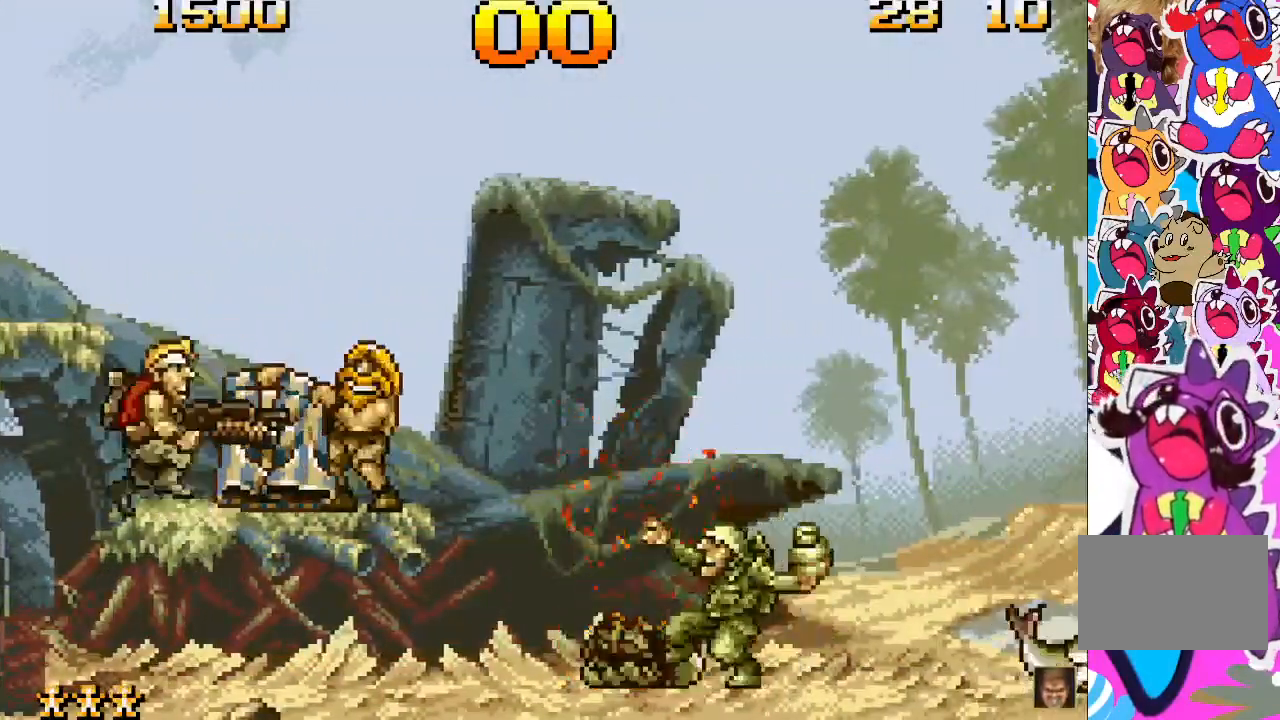
{"buttons": [], "events": [[450, "DPAD_LEFT", "up"]]}
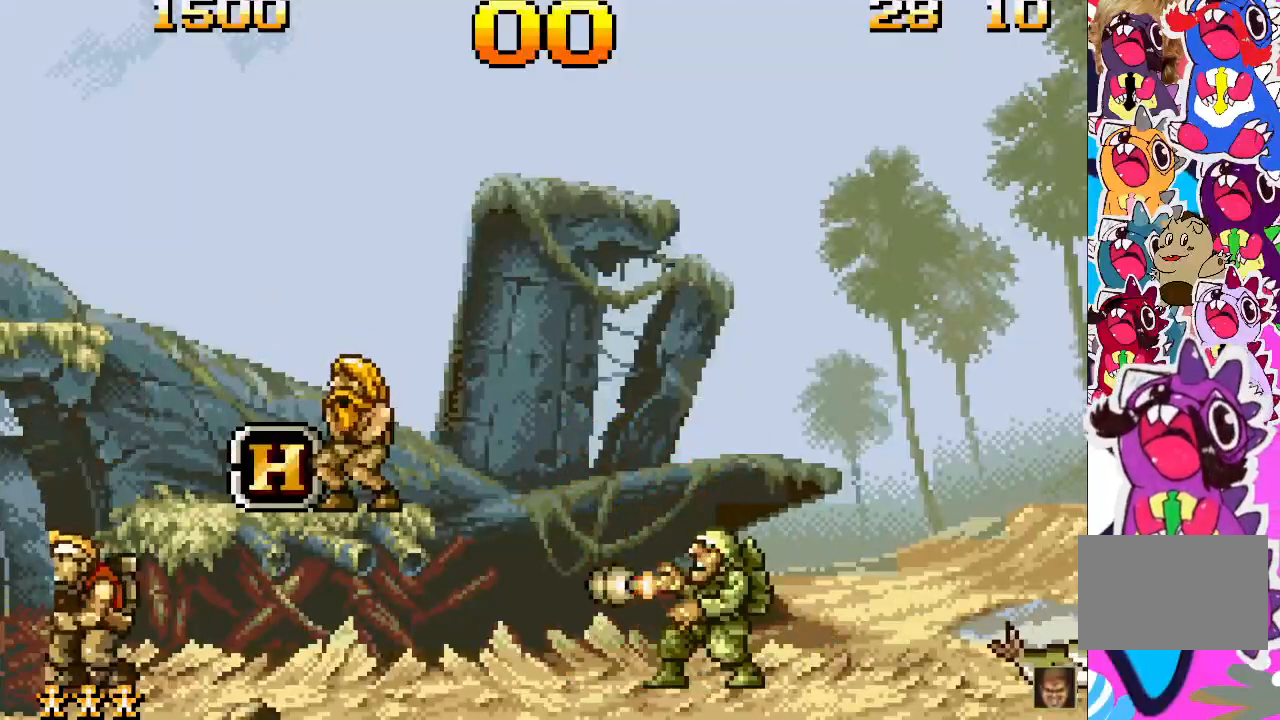
{"buttons": [], "events": [[100, "DPAD_RIGHT", "down"], [250, "SQUARE", "down"], [283, "DPAD_RIGHT", "up"], [400, "SQUARE", "up"]]}
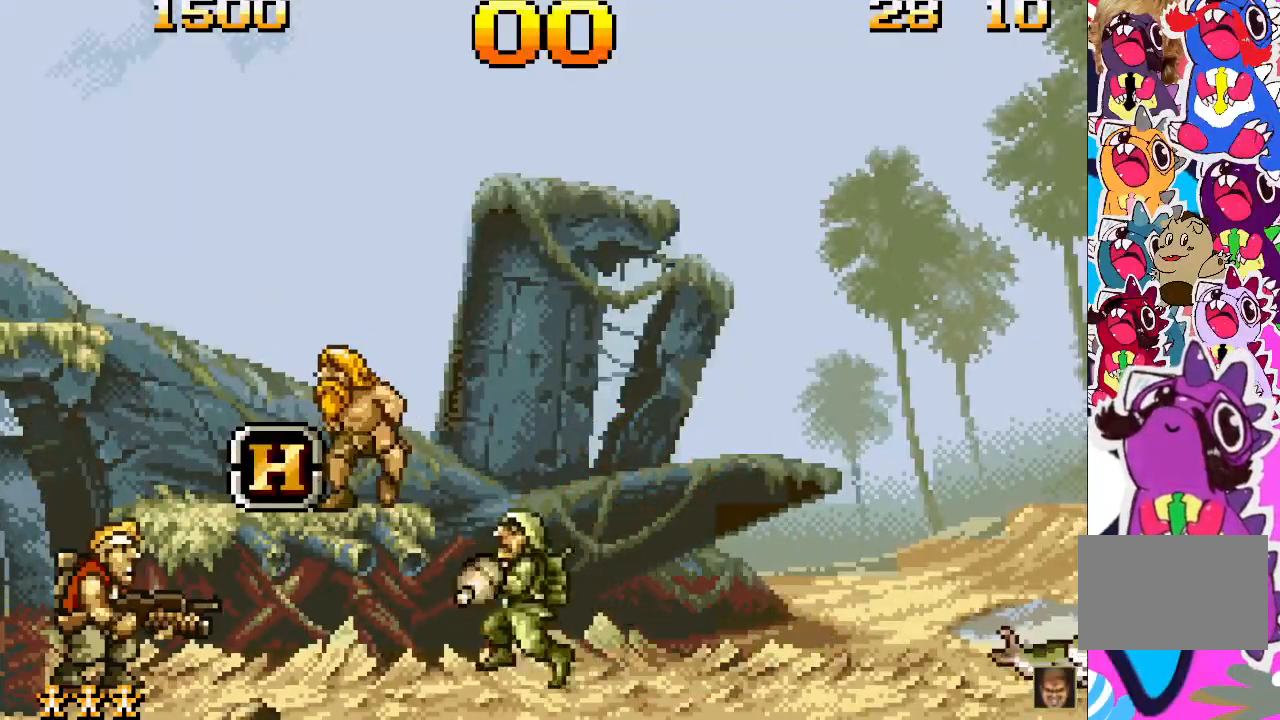
{"buttons": [], "events": [[183, "SQUARE", "down"], [317, "SQUARE", "up"]]}
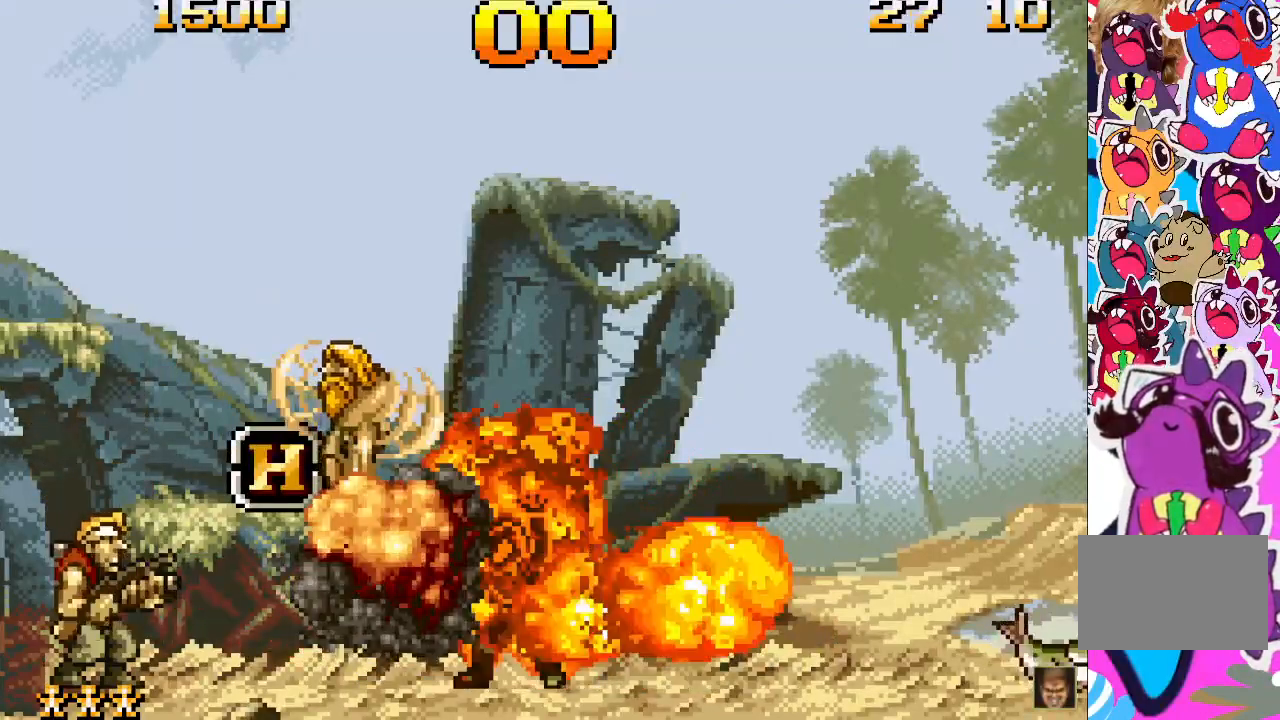
{"buttons": [], "events": []}
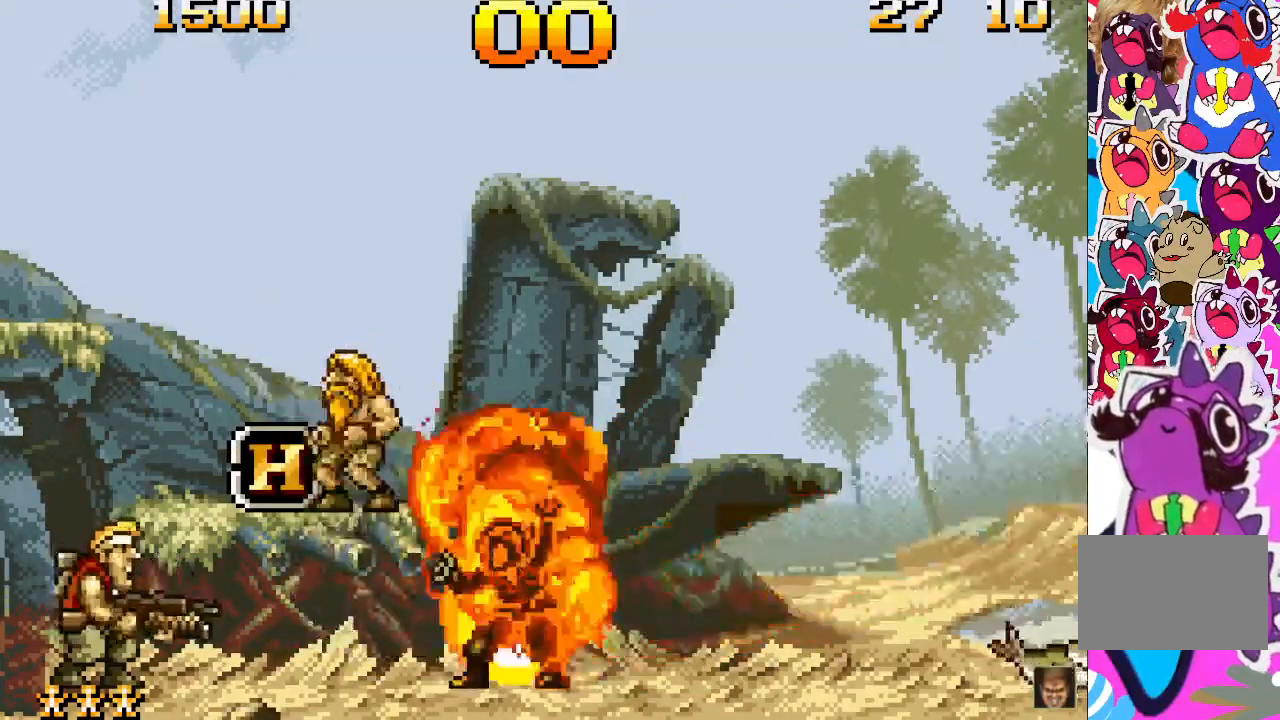
{"buttons": ["DPAD_RIGHT"], "events": [[183, "DPAD_RIGHT", "down"]]}
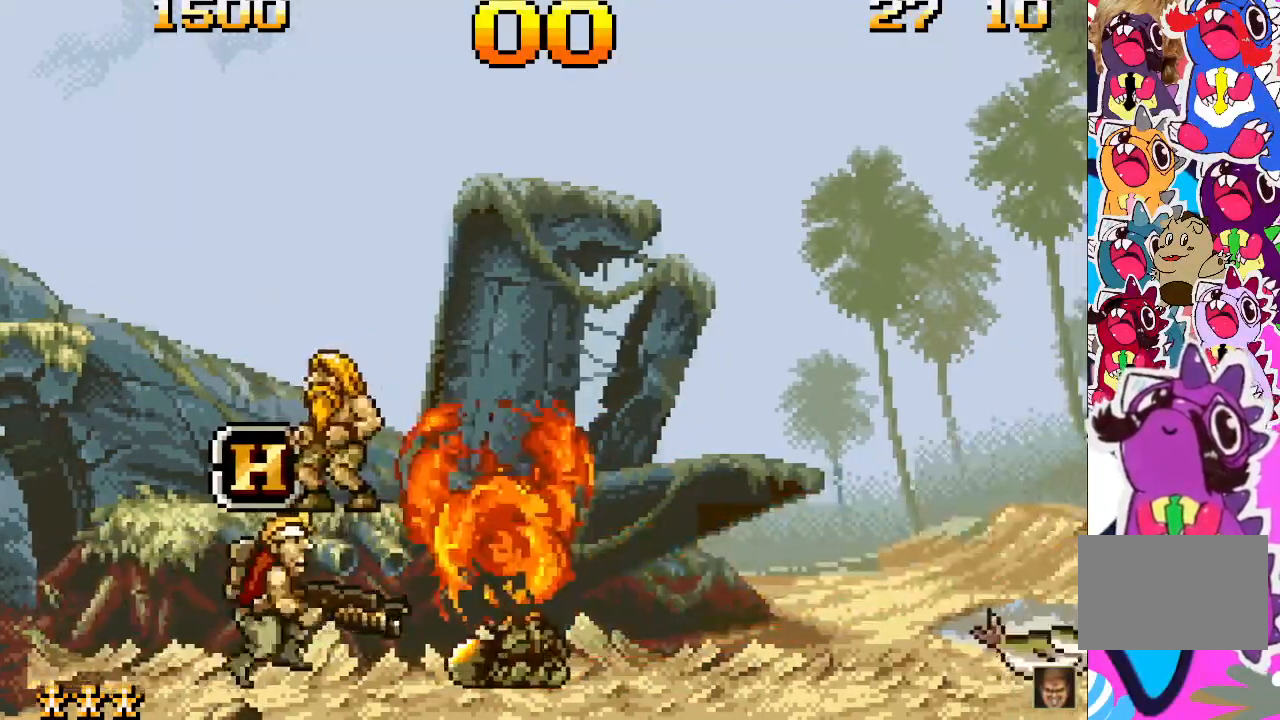
{"buttons": ["DPAD_RIGHT"], "events": []}
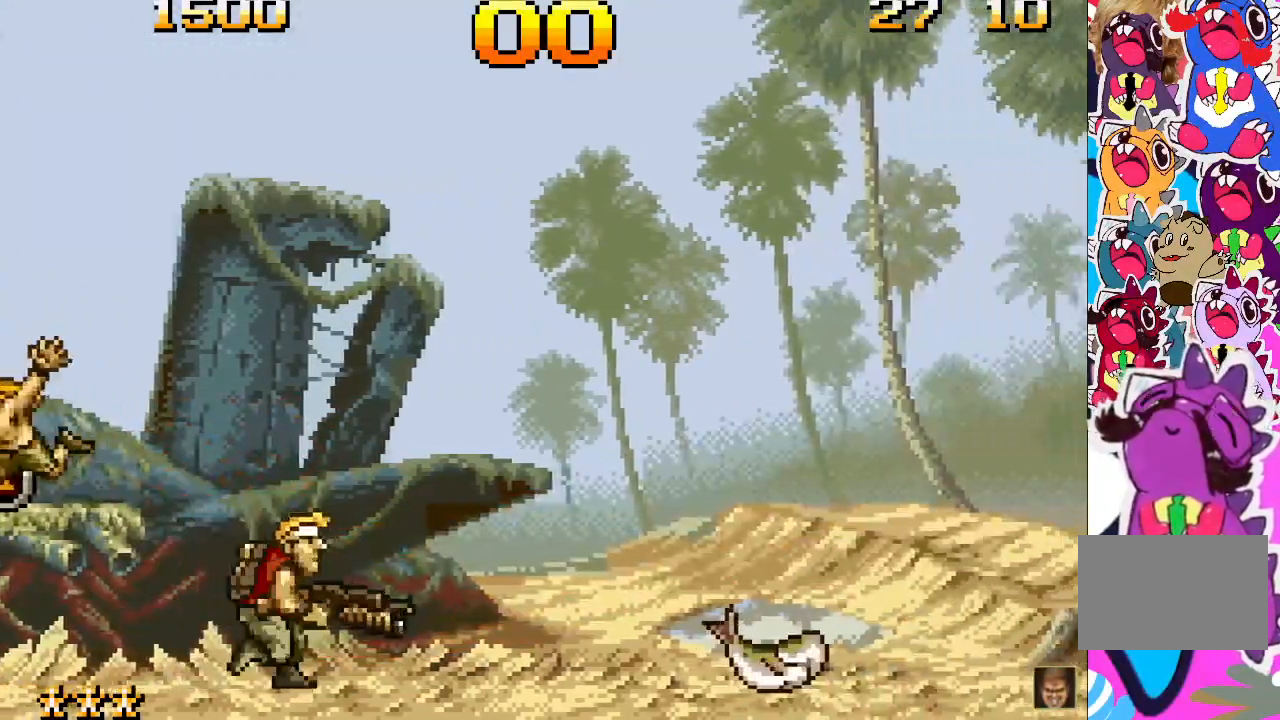
{"buttons": ["DPAD_RIGHT"], "events": [[200, "DPAD_RIGHT", "up"], [417, "DPAD_RIGHT", "down"]]}
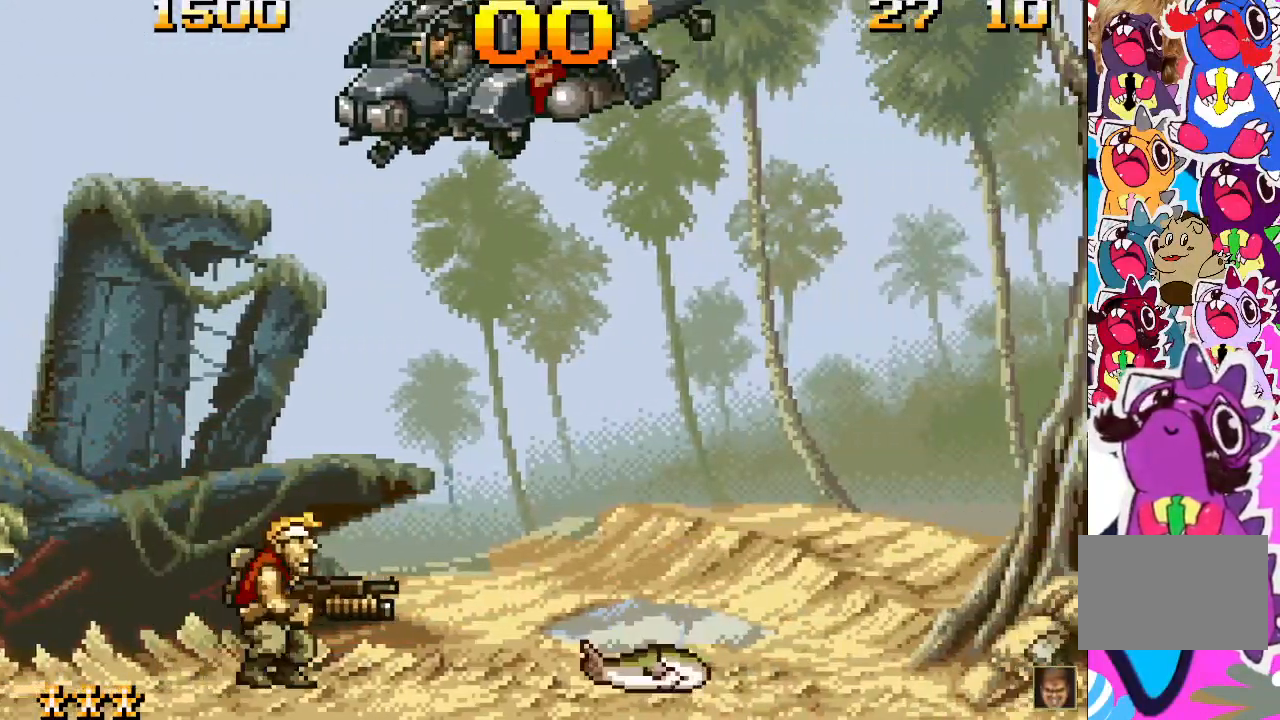
{"buttons": ["DPAD_UP"], "events": [[117, "DPAD_RIGHT", "up"], [150, "DPAD_UP", "down"]]}
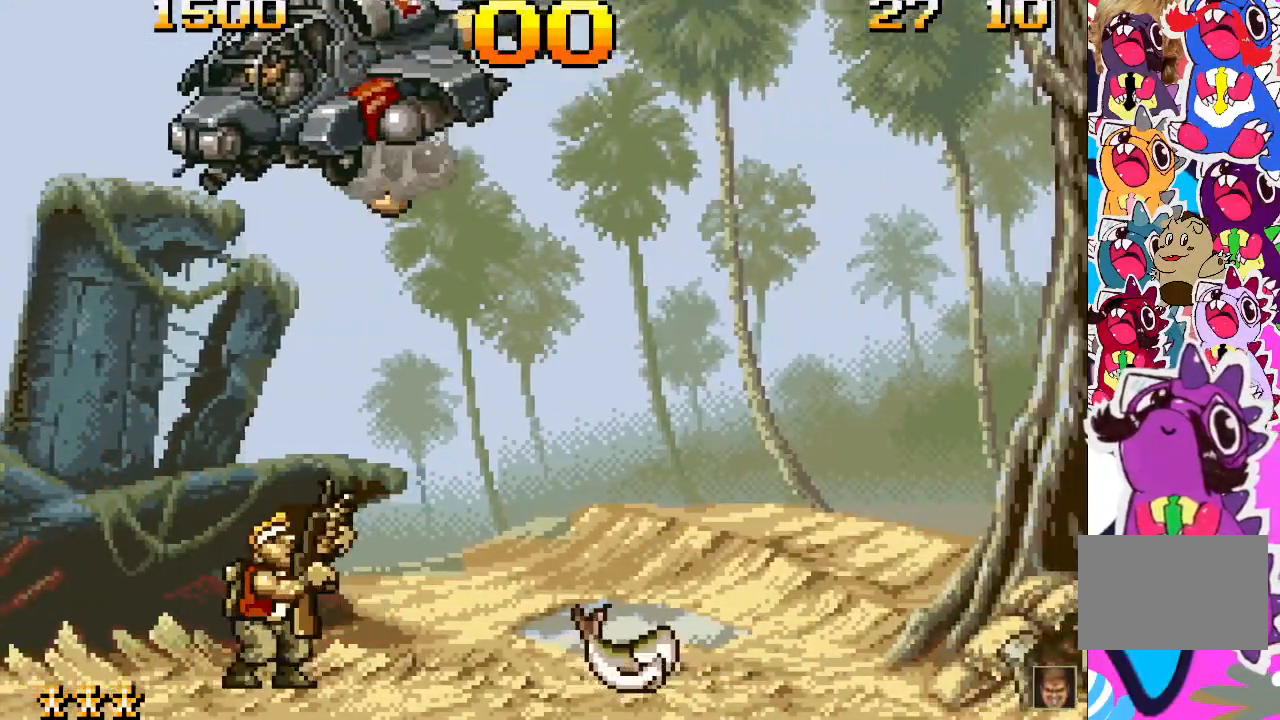
{"buttons": ["DPAD_UP"], "events": [[250, "SQUARE", "down"], [367, "SQUARE", "up"]]}
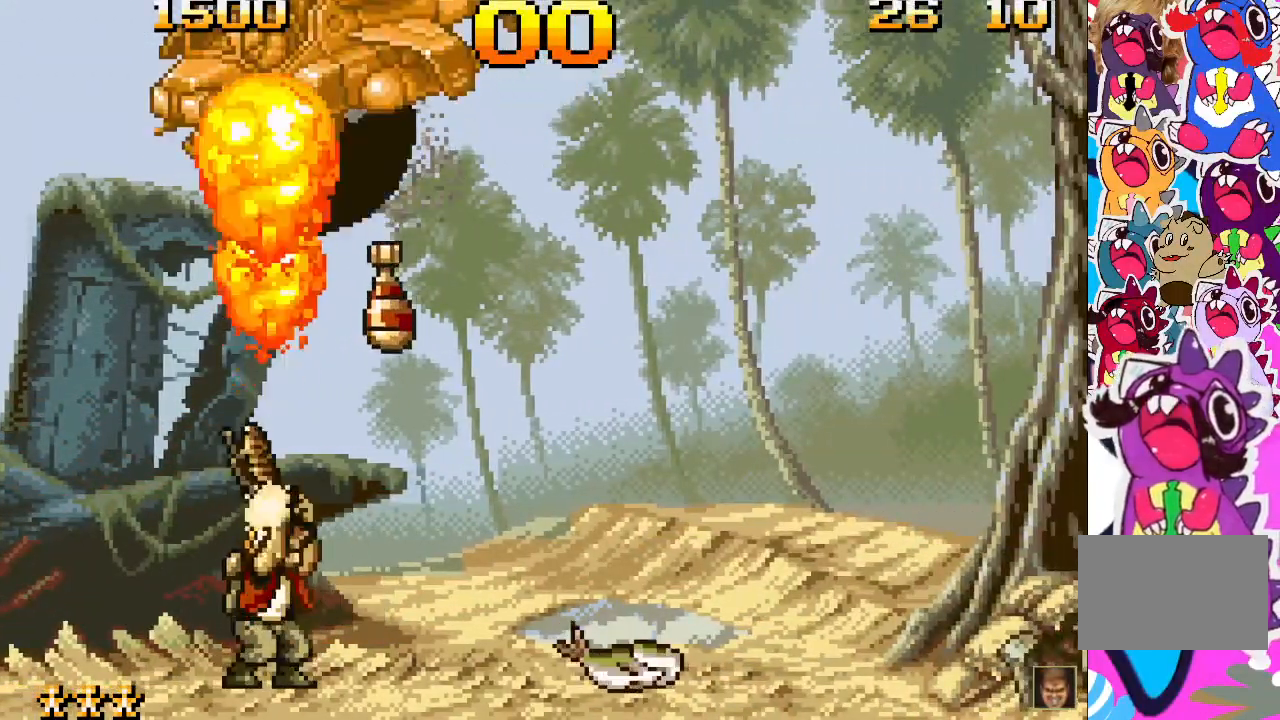
{"buttons": ["DPAD_UP"], "events": [[367, "SQUARE", "down"], [450, "SQUARE", "up"]]}
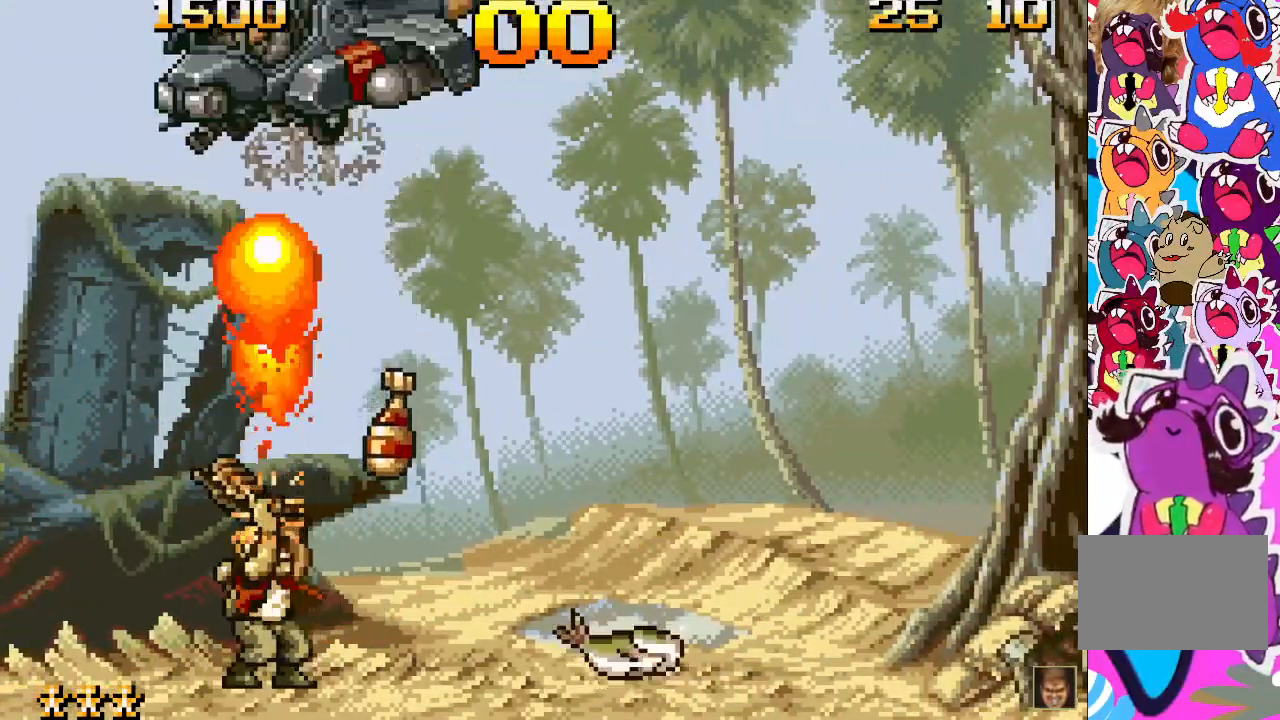
{"buttons": ["DPAD_UP"], "events": [[33, "SQUARE", "down"], [100, "SQUARE", "up"], [150, "SQUARE", "down"], [217, "SQUARE", "up"], [300, "SQUARE", "down"], [367, "SQUARE", "up"], [417, "SQUARE", "down"], [500, "SQUARE", "up"]]}
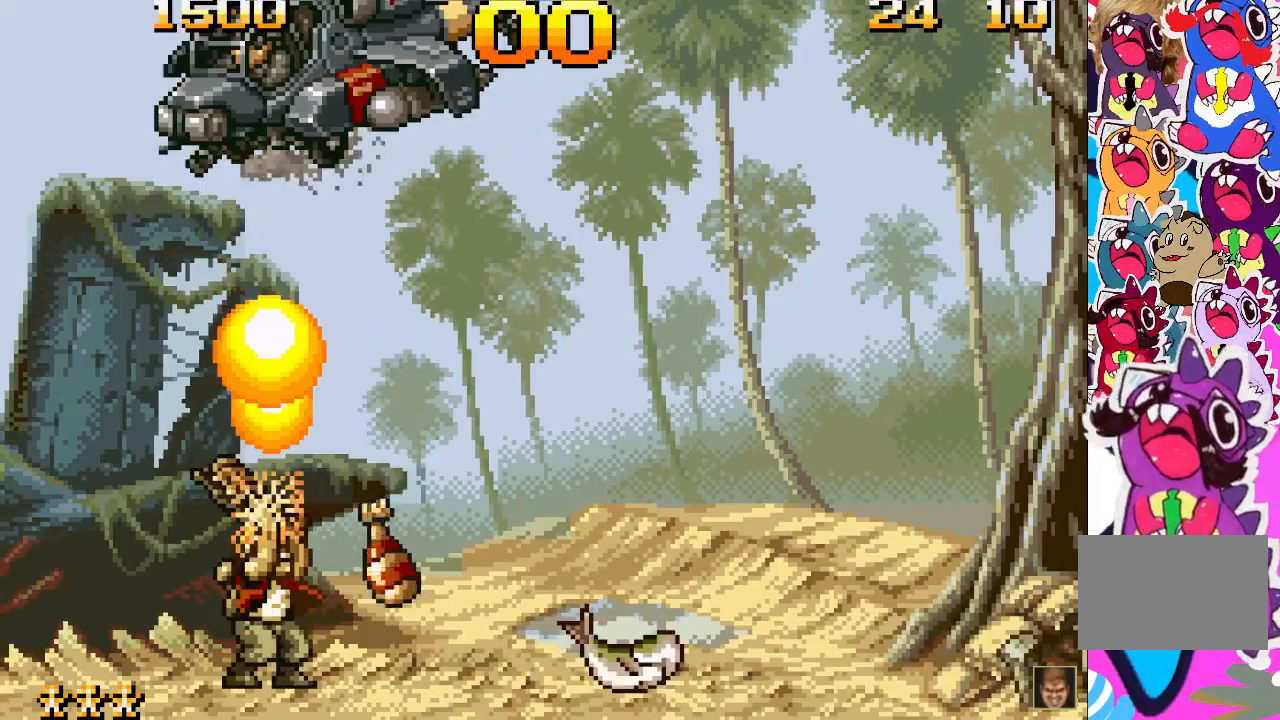
{"buttons": ["SQUARE", "DPAD_UP"], "events": [[67, "SQUARE", "down"], [133, "SQUARE", "up"], [200, "SQUARE", "down"], [283, "SQUARE", "up"], [350, "SQUARE", "down"], [417, "SQUARE", "up"], [500, "SQUARE", "down"]]}
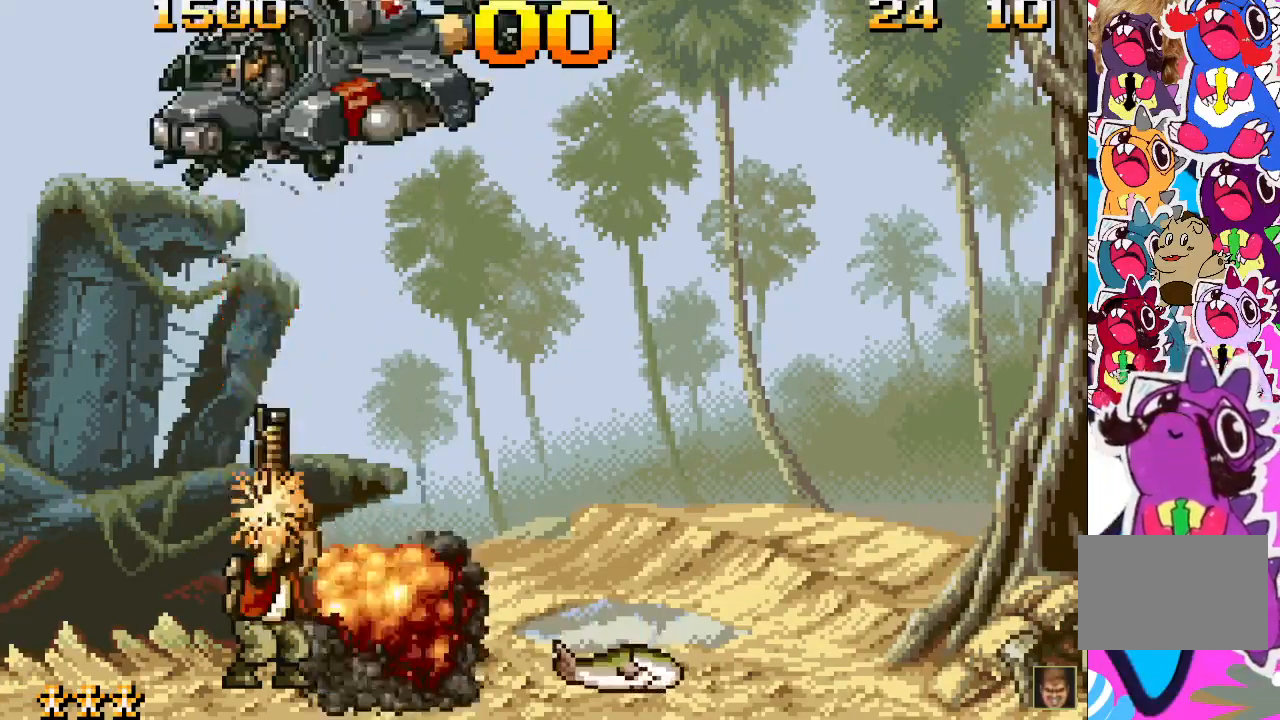
{"buttons": ["SQUARE", "DPAD_UP"], "events": [[83, "SQUARE", "up"], [150, "SQUARE", "down"], [217, "SQUARE", "up"], [283, "SQUARE", "down"], [367, "SQUARE", "up"], [467, "SQUARE", "down"]]}
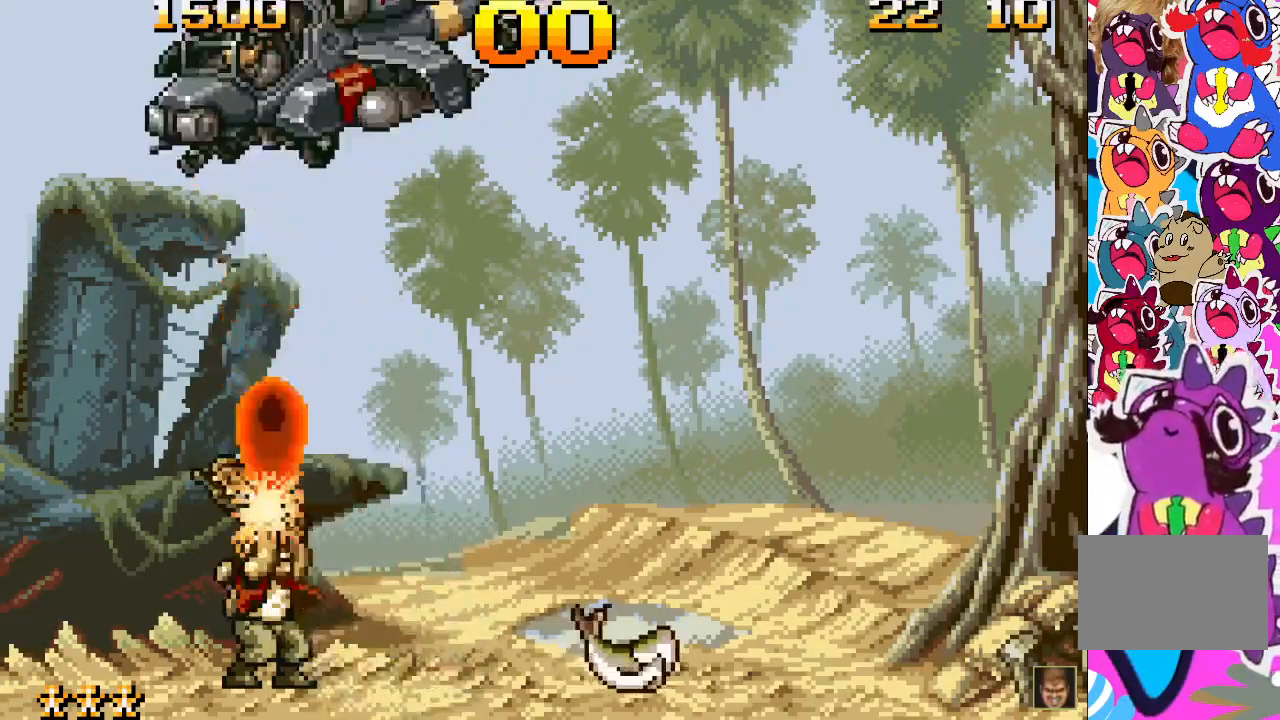
{"buttons": ["DPAD_UP"], "events": [[50, "SQUARE", "up"], [117, "SQUARE", "down"], [183, "SQUARE", "up"], [267, "SQUARE", "down"], [350, "SQUARE", "up"], [433, "SQUARE", "down"], [500, "SQUARE", "up"]]}
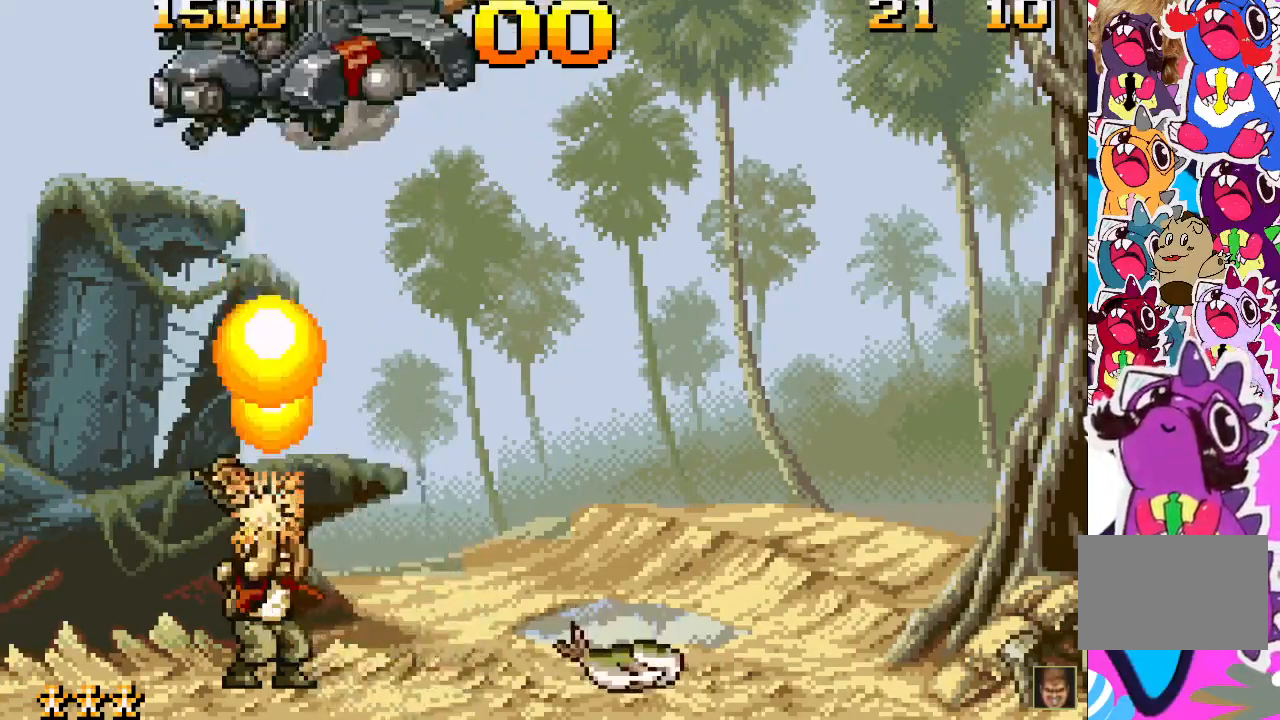
{"buttons": ["DPAD_UP"], "events": [[83, "SQUARE", "down"], [167, "SQUARE", "up"], [233, "SQUARE", "down"], [317, "SQUARE", "up"], [400, "SQUARE", "down"], [483, "SQUARE", "up"]]}
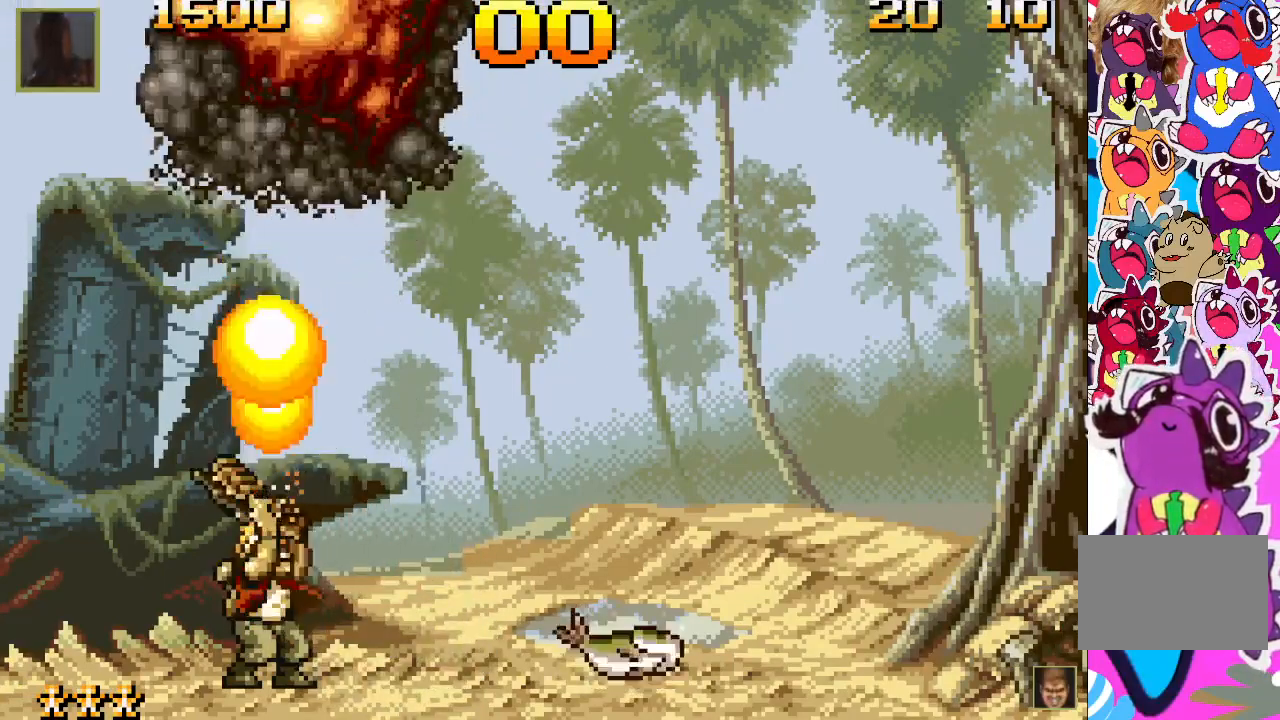
{"buttons": [], "events": [[67, "SQUARE", "down"], [167, "SQUARE", "up"], [383, "DPAD_UP", "up"]]}
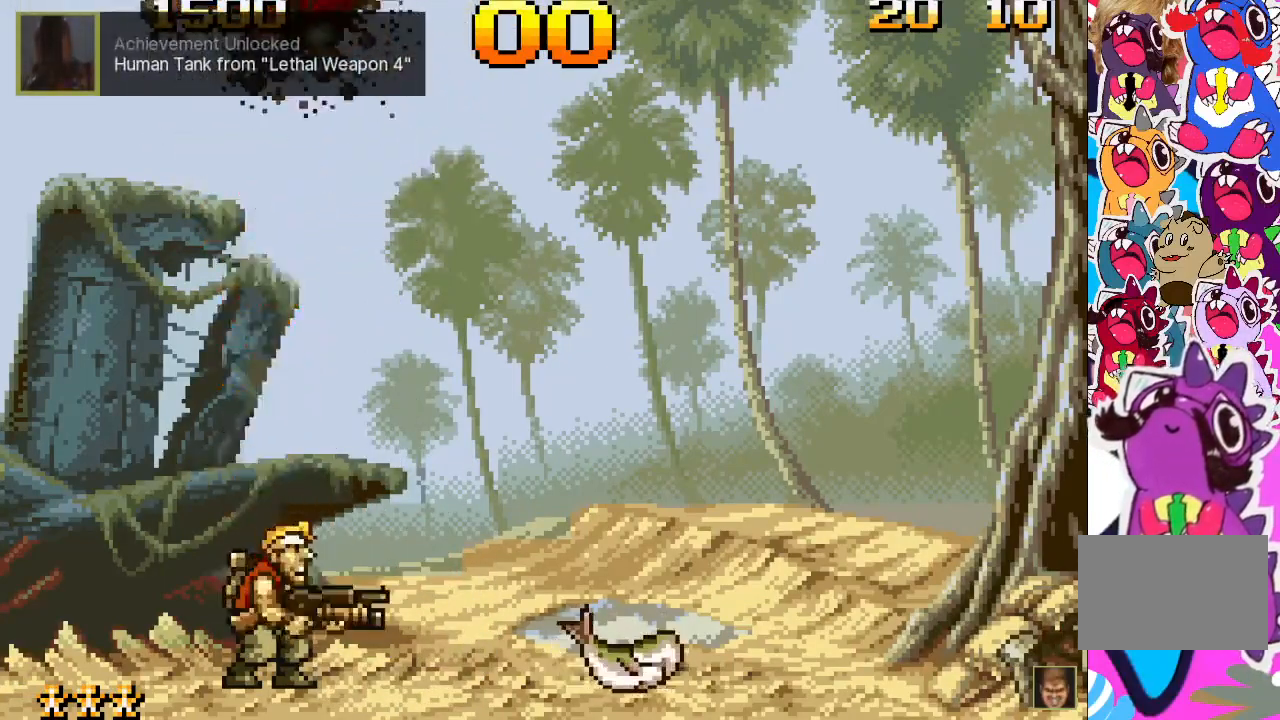
{"buttons": [], "events": []}
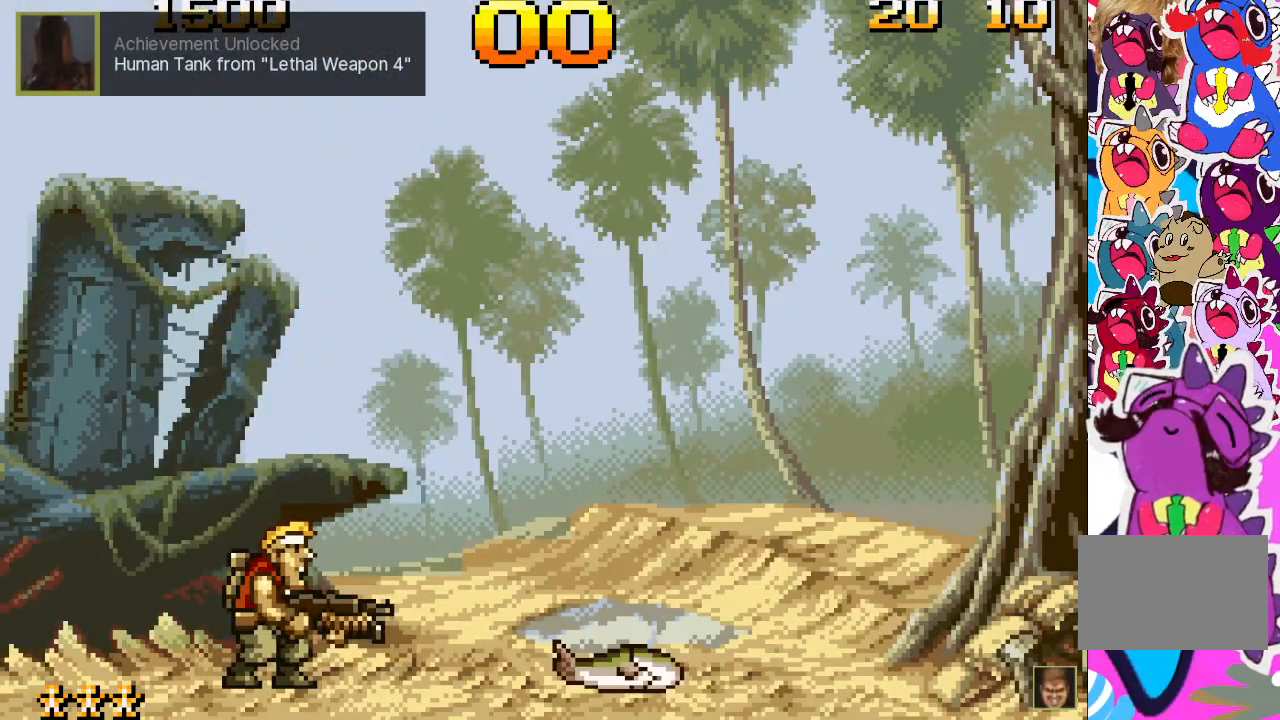
{"buttons": ["DPAD_RIGHT"], "events": [[267, "DPAD_RIGHT", "down"]]}